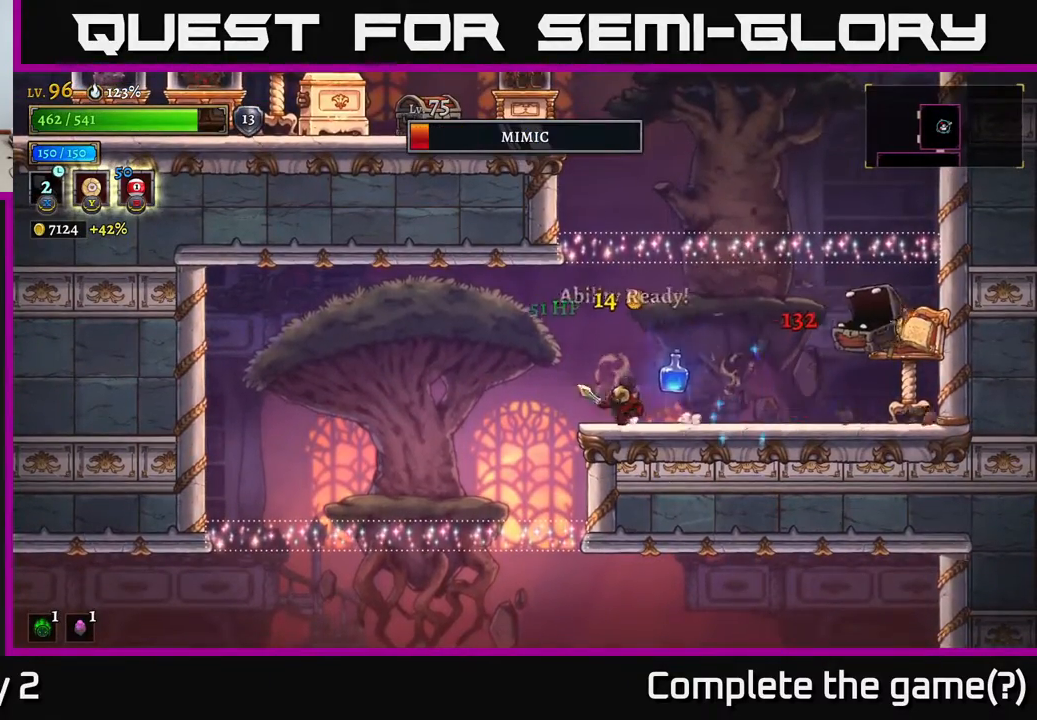
Gameplay with a controller (Xbox layout); each line is a JSON object with the inputs held at the frame after it. "events" lists button and stick changes between this image and that frame as [ms after this image, input, new state], when the widget could be followed in between.
{"buttons": [], "left_stick": "center", "right_stick": "center", "events": [[67, "left_stick", "center"]]}
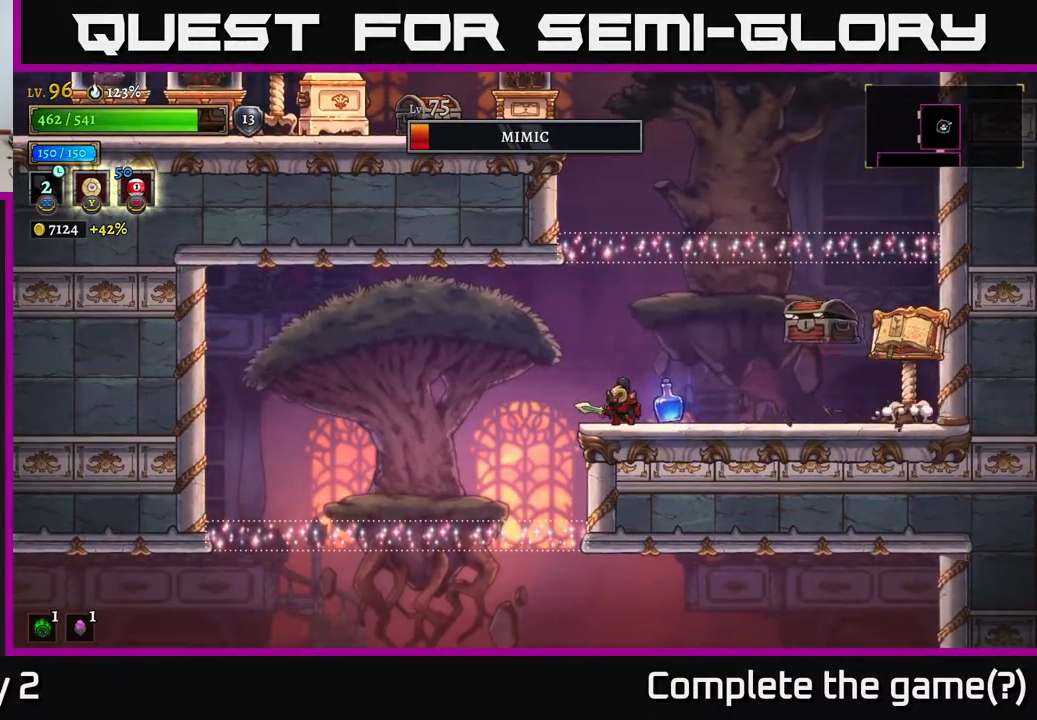
{"buttons": [], "left_stick": "right", "right_stick": "center", "events": [[183, "A", "down"], [183, "left_stick", "right"], [267, "A", "up"], [267, "L1", "down"], [317, "left_stick", "up-left"], [417, "L1", "up"], [417, "left_stick", "center"], [500, "left_stick", "right"]]}
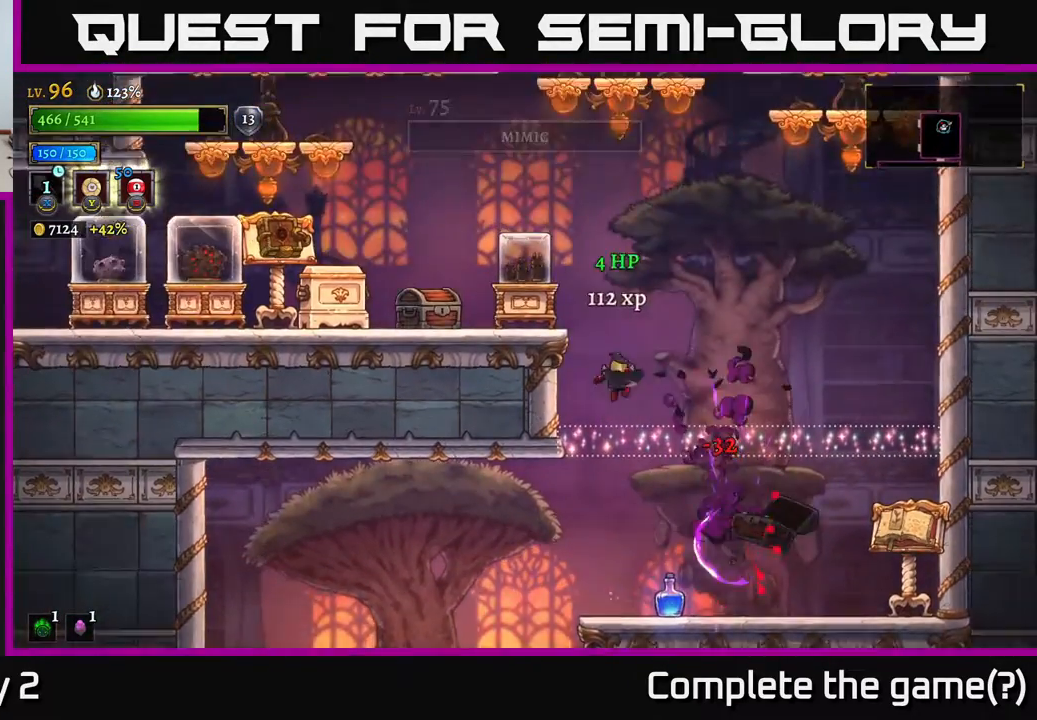
{"buttons": [], "left_stick": "center", "right_stick": "center", "events": [[300, "left_stick", "center"]]}
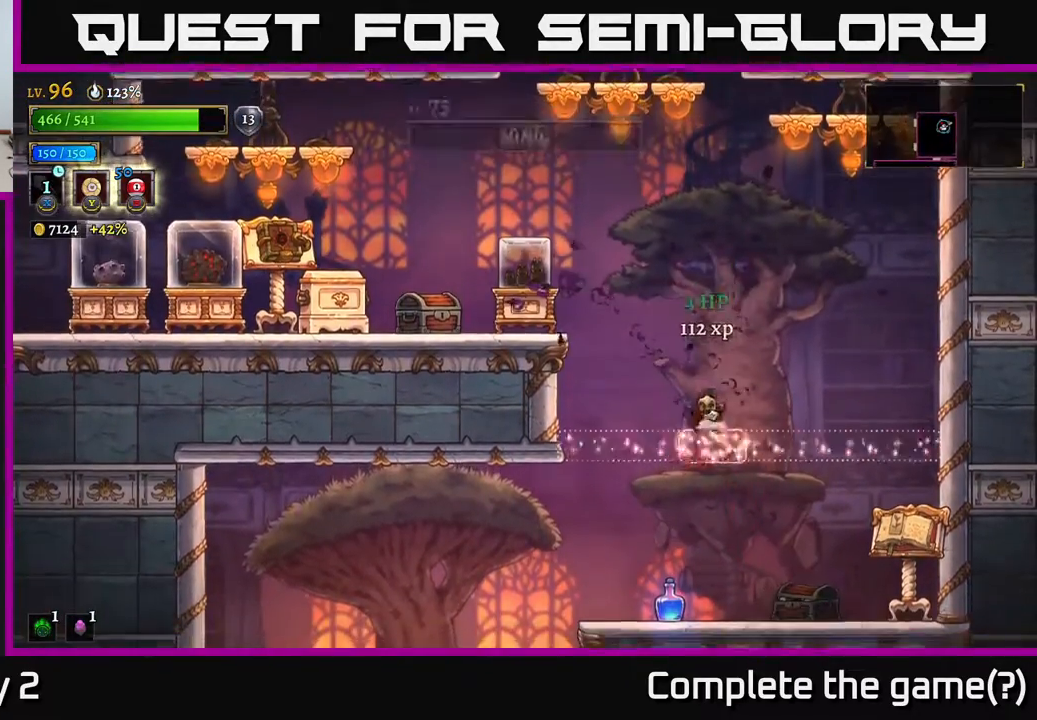
{"buttons": ["X"], "left_stick": "left", "right_stick": "center", "events": [[17, "left_stick", "left"], [100, "A", "down"], [183, "A", "up"], [383, "X", "down"]]}
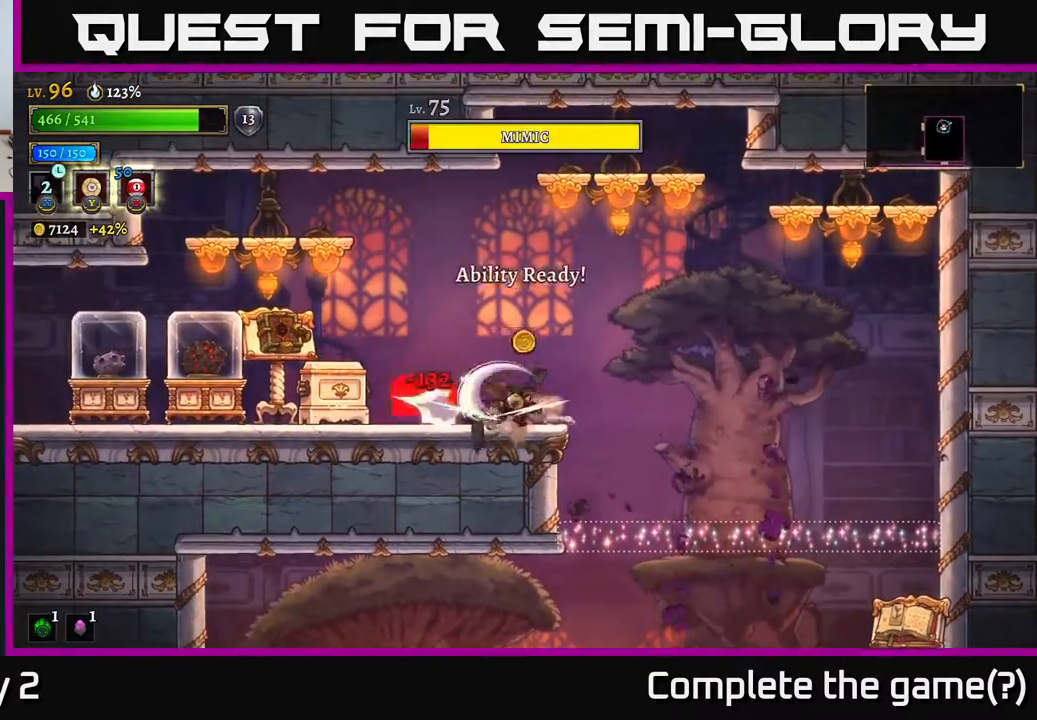
{"buttons": [], "left_stick": "center", "right_stick": "center", "events": [[33, "X", "up"], [150, "left_stick", "center"]]}
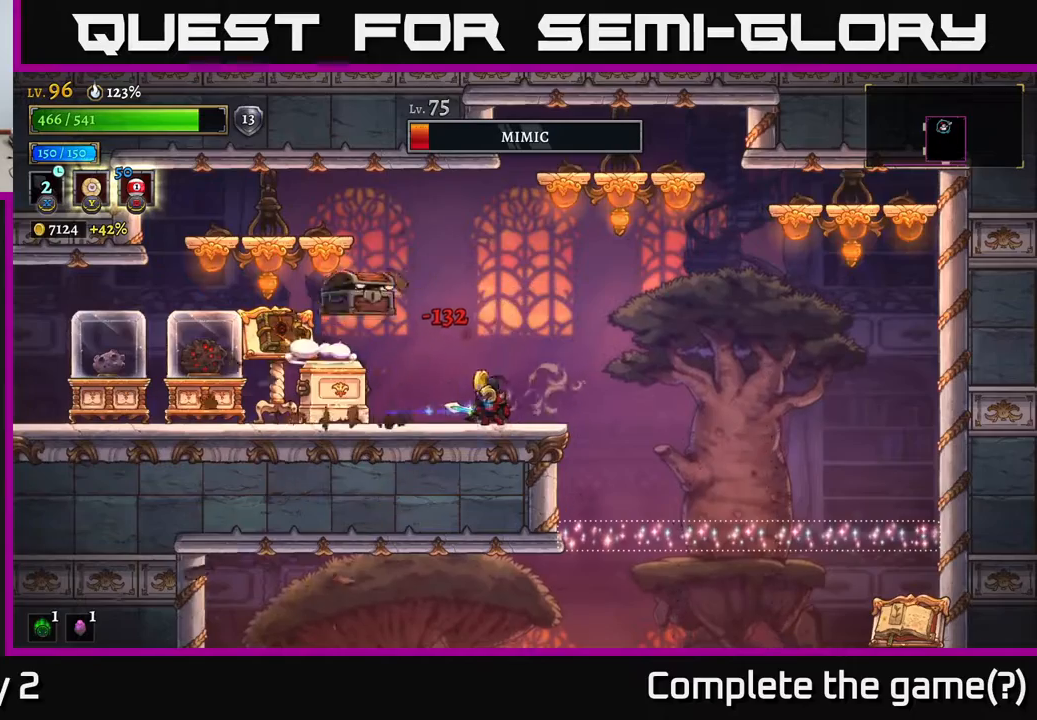
{"buttons": [], "left_stick": "left", "right_stick": "center", "events": [[217, "A", "down"], [217, "left_stick", "left"], [317, "L1", "down"], [333, "A", "up"], [333, "left_stick", "right"], [350, "L2", "down"], [367, "L2", "up"], [433, "L1", "up"], [467, "left_stick", "left"]]}
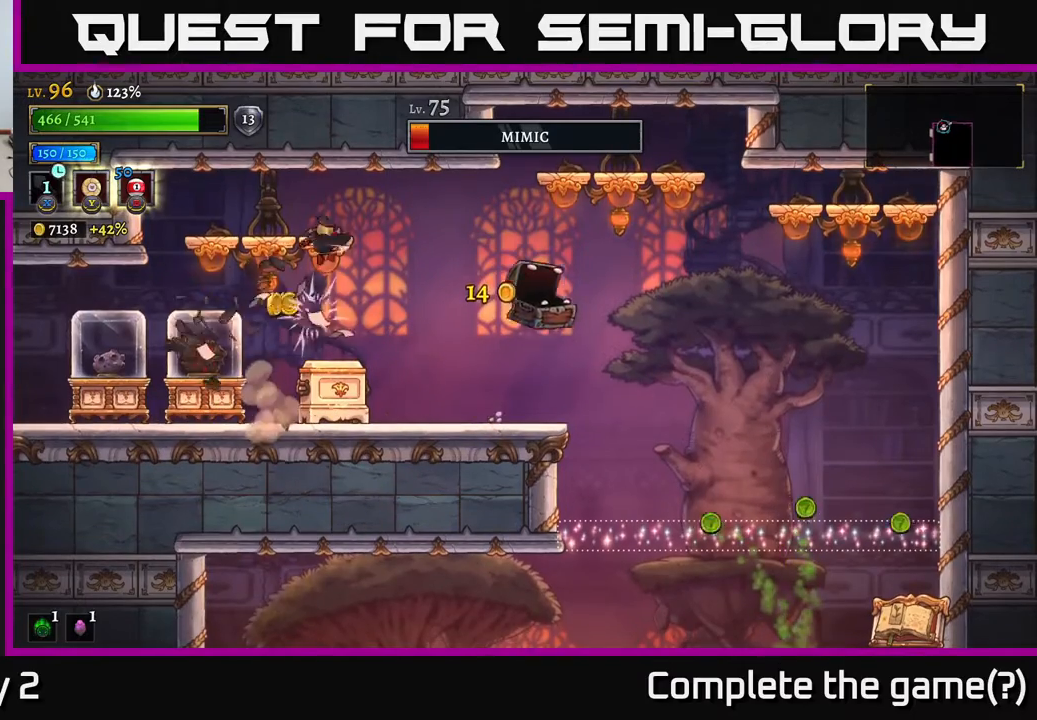
{"buttons": [], "left_stick": "center", "right_stick": "center", "events": [[100, "left_stick", "center"], [200, "left_stick", "right"], [350, "left_stick", "center"]]}
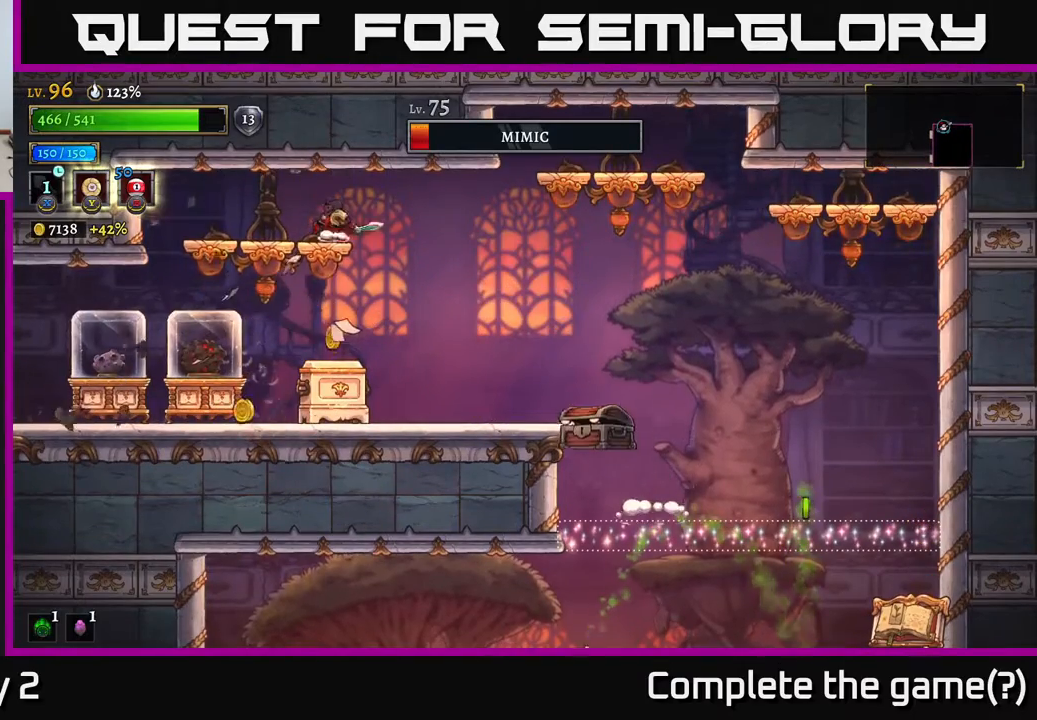
{"buttons": [], "left_stick": "right", "right_stick": "center", "events": [[133, "left_stick", "left"], [233, "left_stick", "center"], [483, "left_stick", "right"]]}
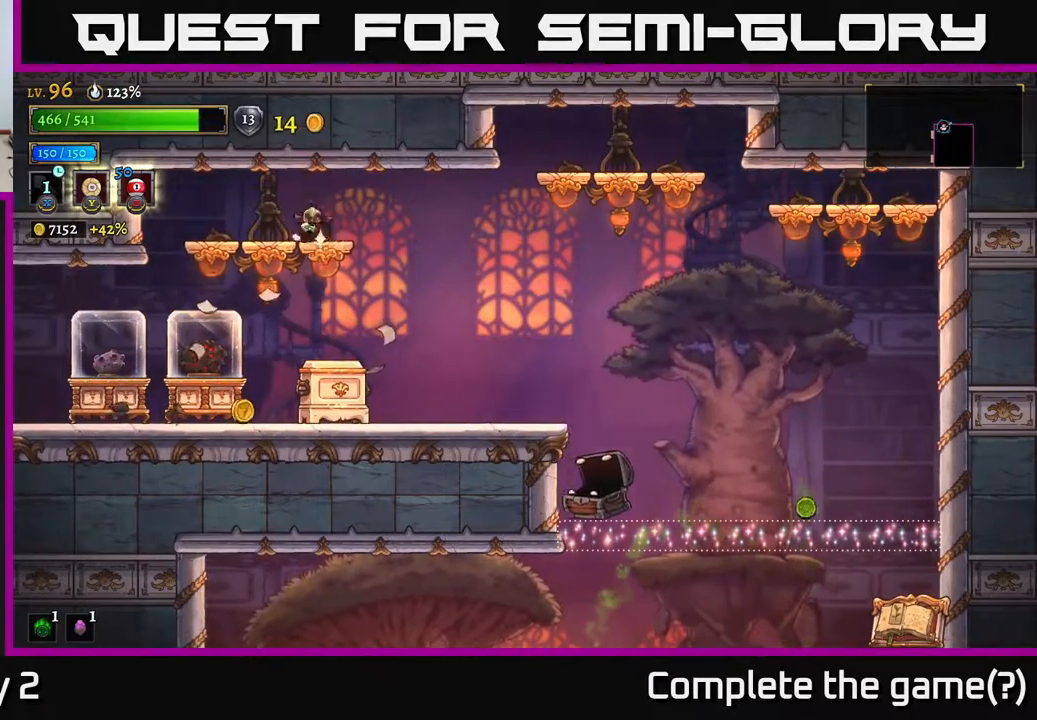
{"buttons": [], "left_stick": "right", "right_stick": "center", "events": [[150, "A", "down"], [300, "A", "up"]]}
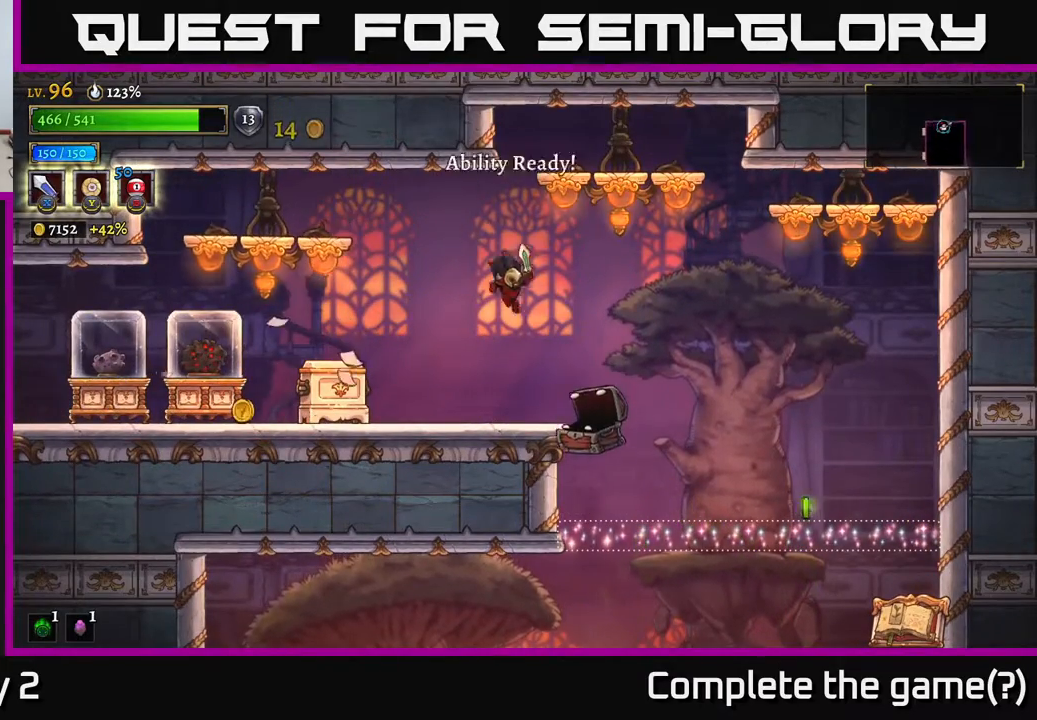
{"buttons": [], "left_stick": "left", "right_stick": "center", "events": [[150, "L1", "down"], [267, "left_stick", "up-left"], [317, "left_stick", "left"], [333, "L1", "up"]]}
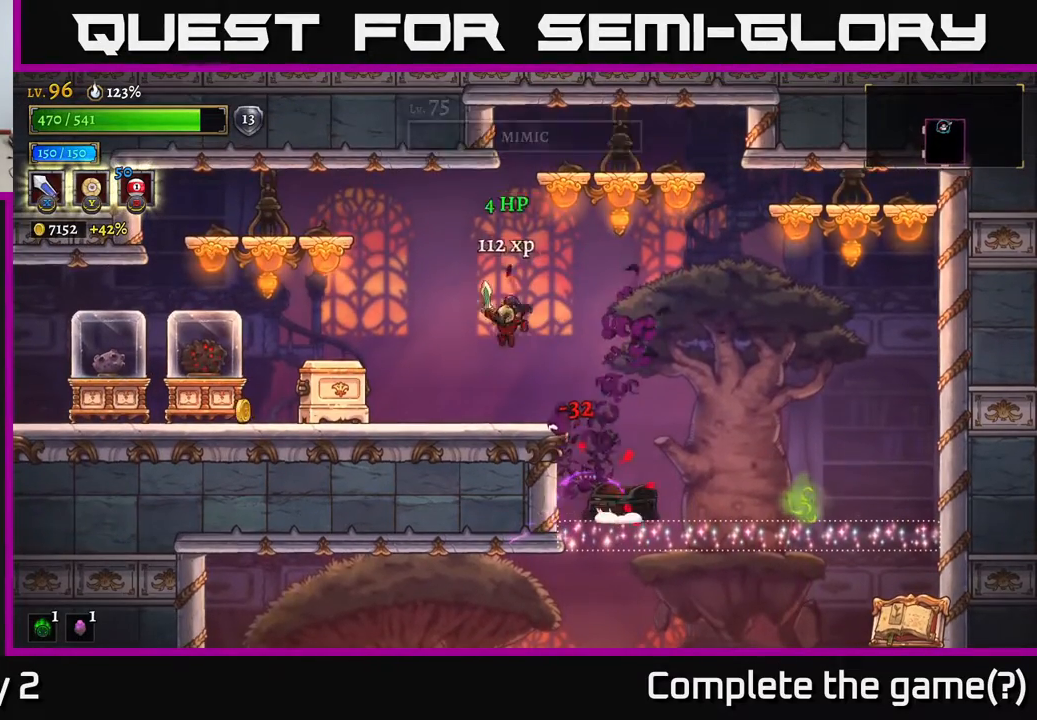
{"buttons": [], "left_stick": "left", "right_stick": "center", "events": []}
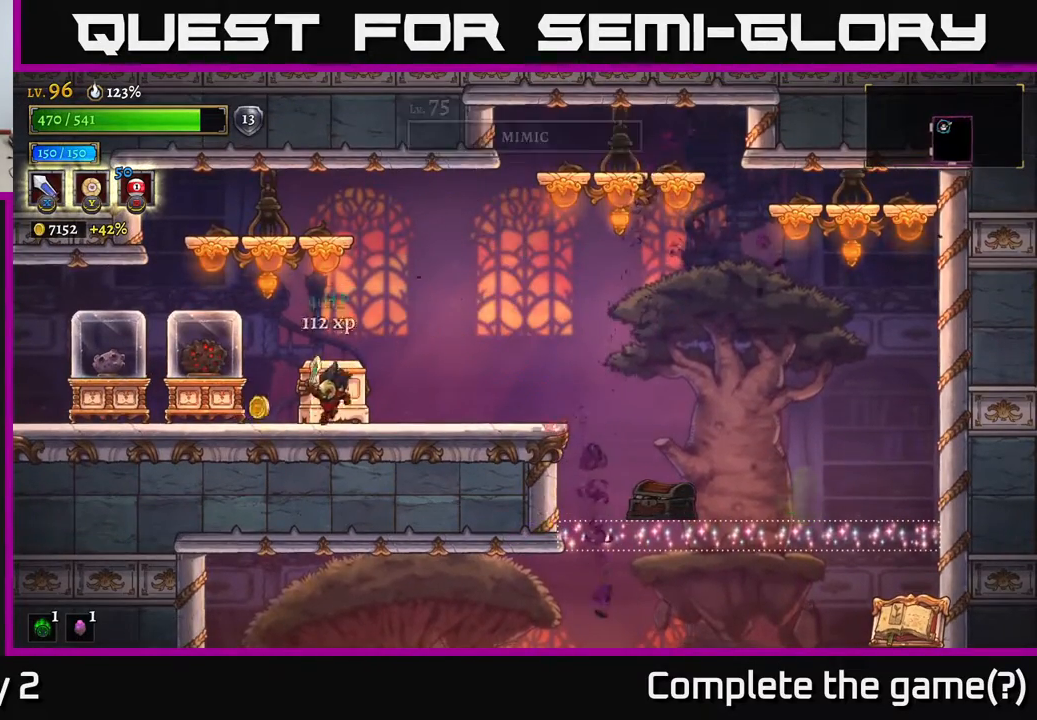
{"buttons": [], "left_stick": "left", "right_stick": "center", "events": [[167, "X", "down"], [283, "X", "up"]]}
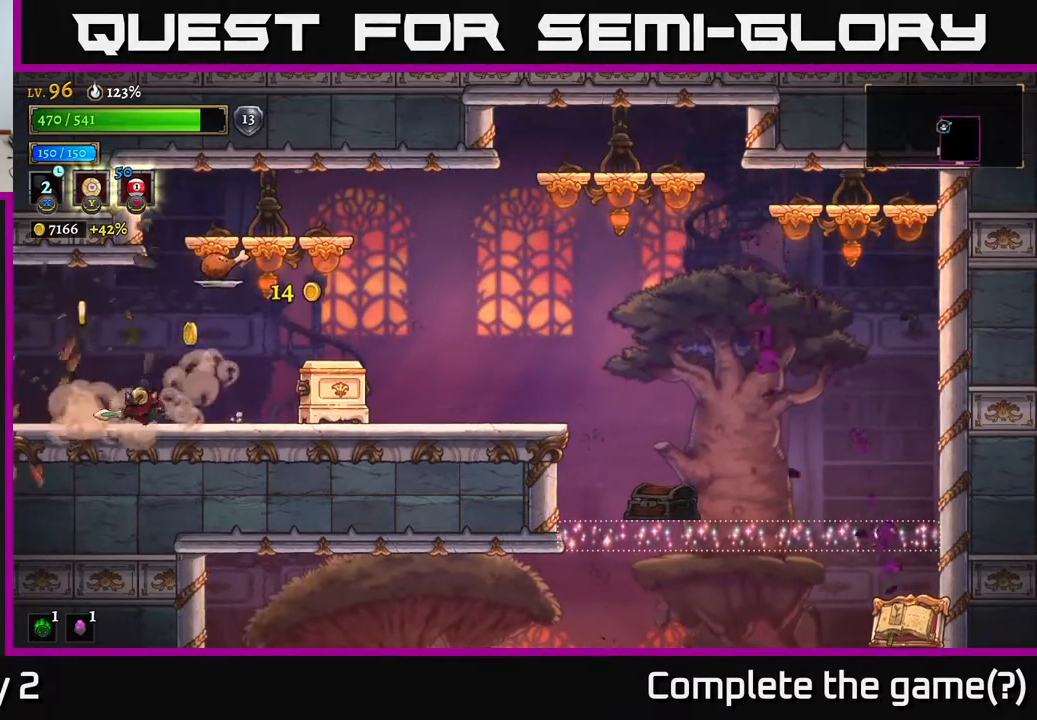
{"buttons": [], "left_stick": "right", "right_stick": "center", "events": [[83, "left_stick", "center"], [217, "left_stick", "right"]]}
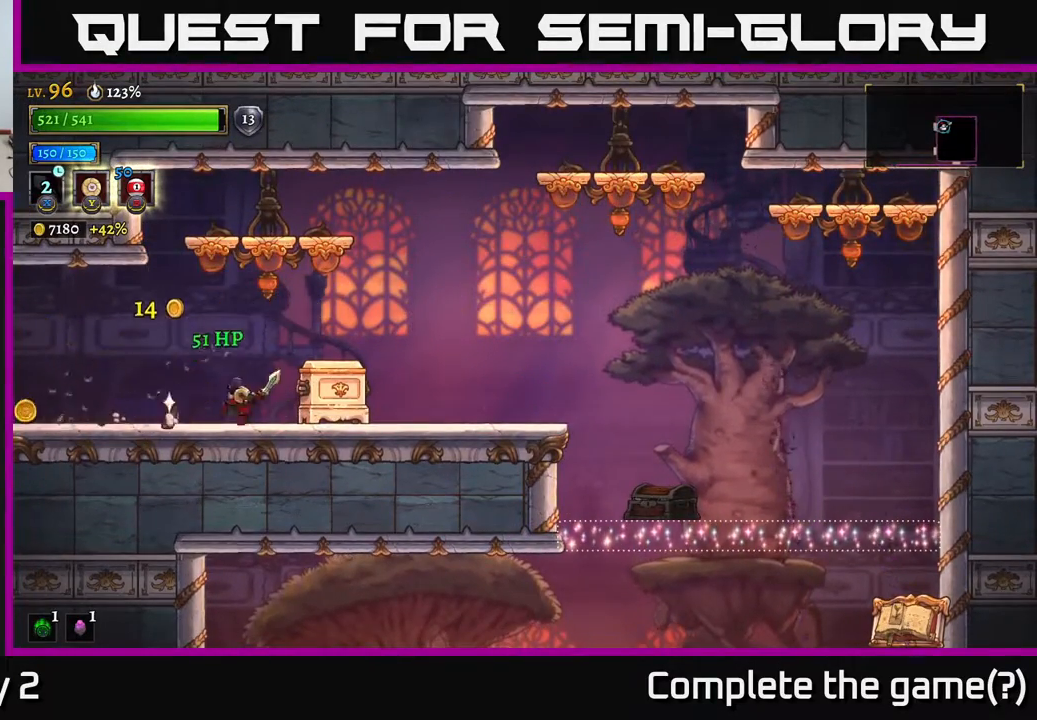
{"buttons": [], "left_stick": "center", "right_stick": "center", "events": [[200, "left_stick", "center"], [283, "X", "down"], [400, "X", "up"]]}
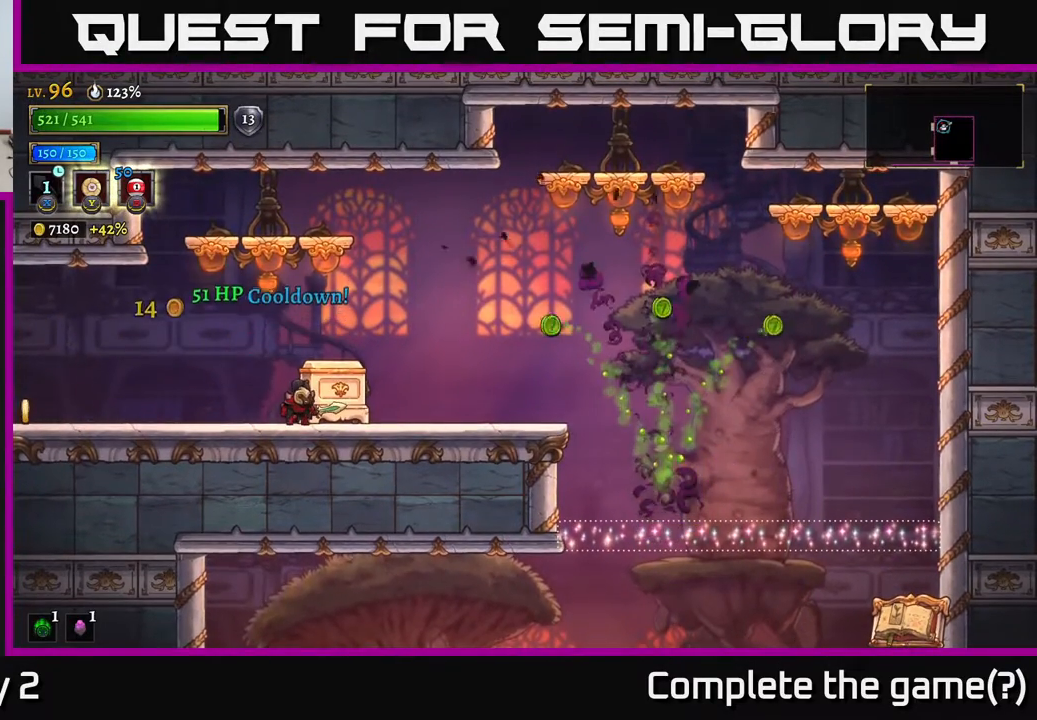
{"buttons": [], "left_stick": "left", "right_stick": "center", "events": [[333, "left_stick", "left"]]}
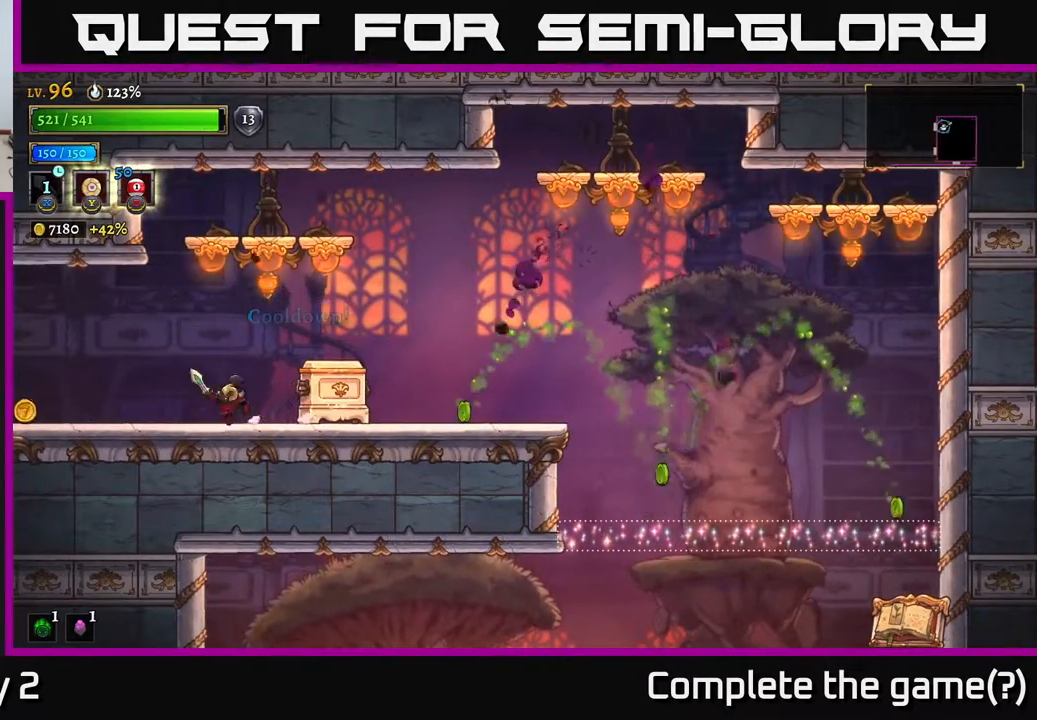
{"buttons": [], "left_stick": "right", "right_stick": "center", "events": [[500, "left_stick", "right"]]}
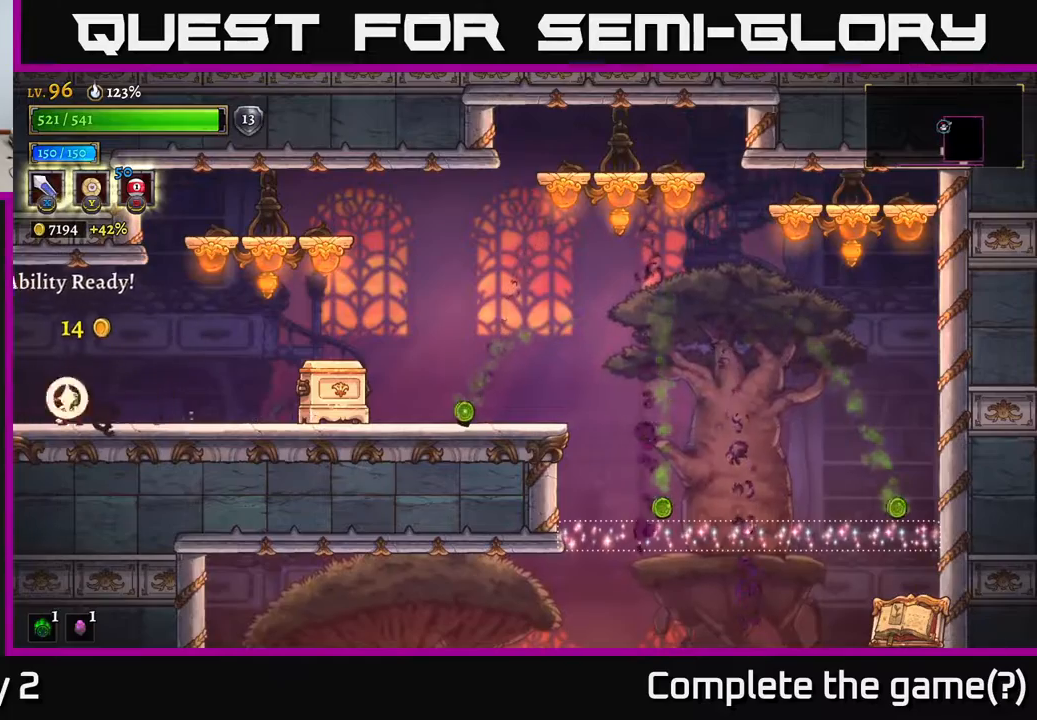
{"buttons": ["X"], "left_stick": "right", "right_stick": "center", "events": [[433, "X", "down"]]}
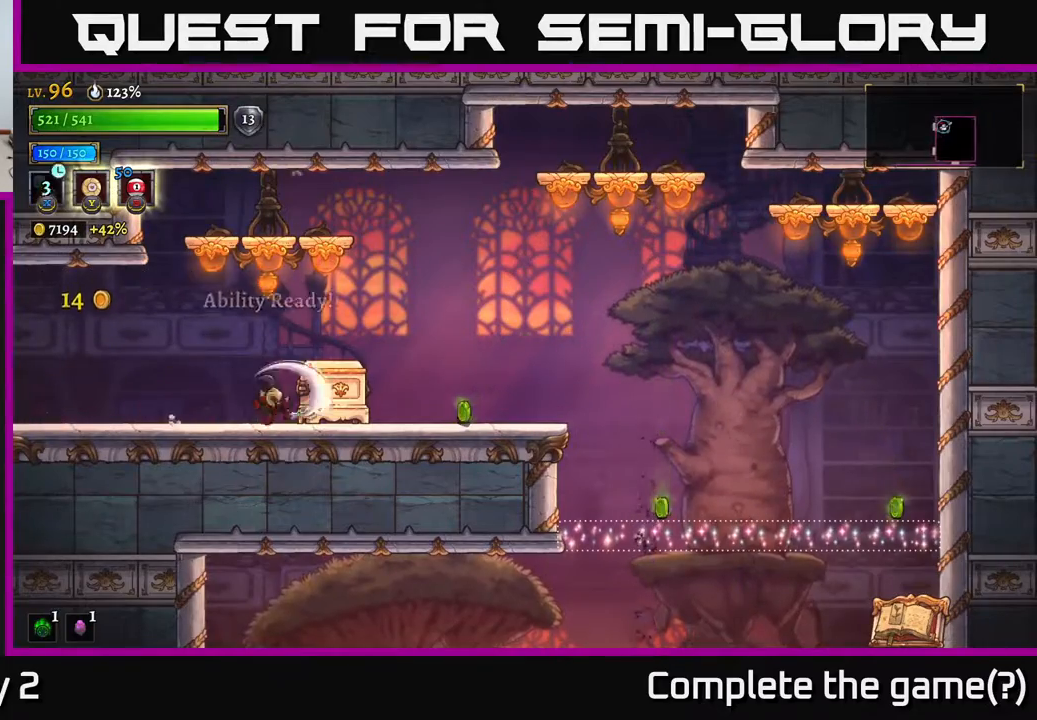
{"buttons": [], "left_stick": "right", "right_stick": "center", "events": [[33, "X", "up"]]}
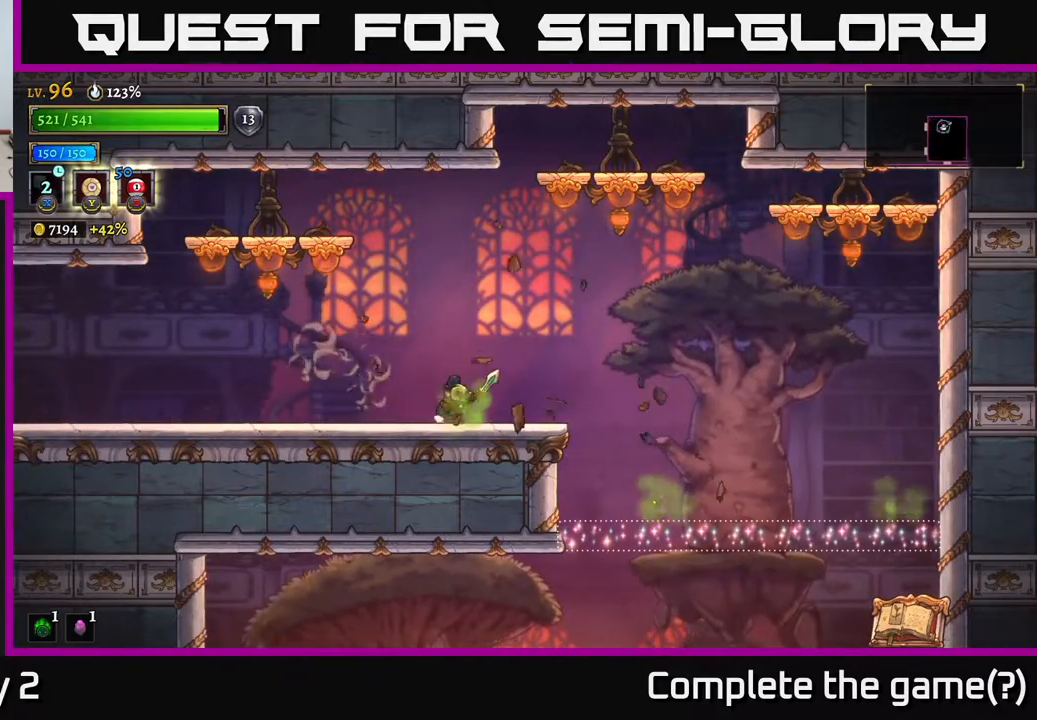
{"buttons": [], "left_stick": "right", "right_stick": "center", "events": [[67, "left_stick", "center"], [217, "left_stick", "right"]]}
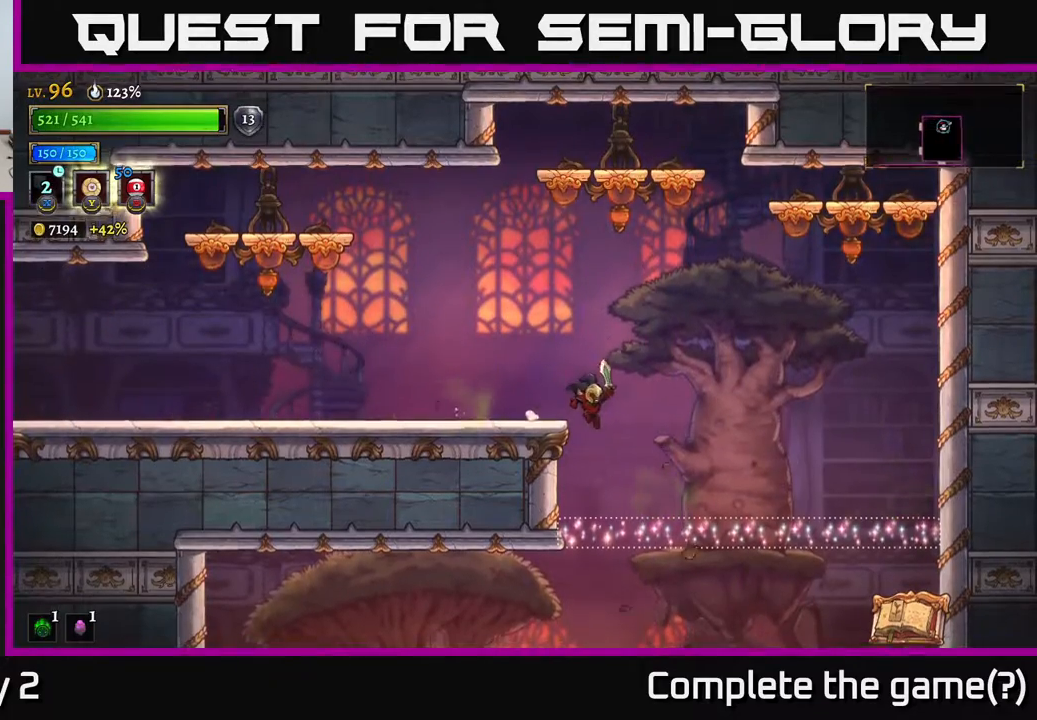
{"buttons": [], "left_stick": "right", "right_stick": "down", "events": [[67, "right_stick", "down"]]}
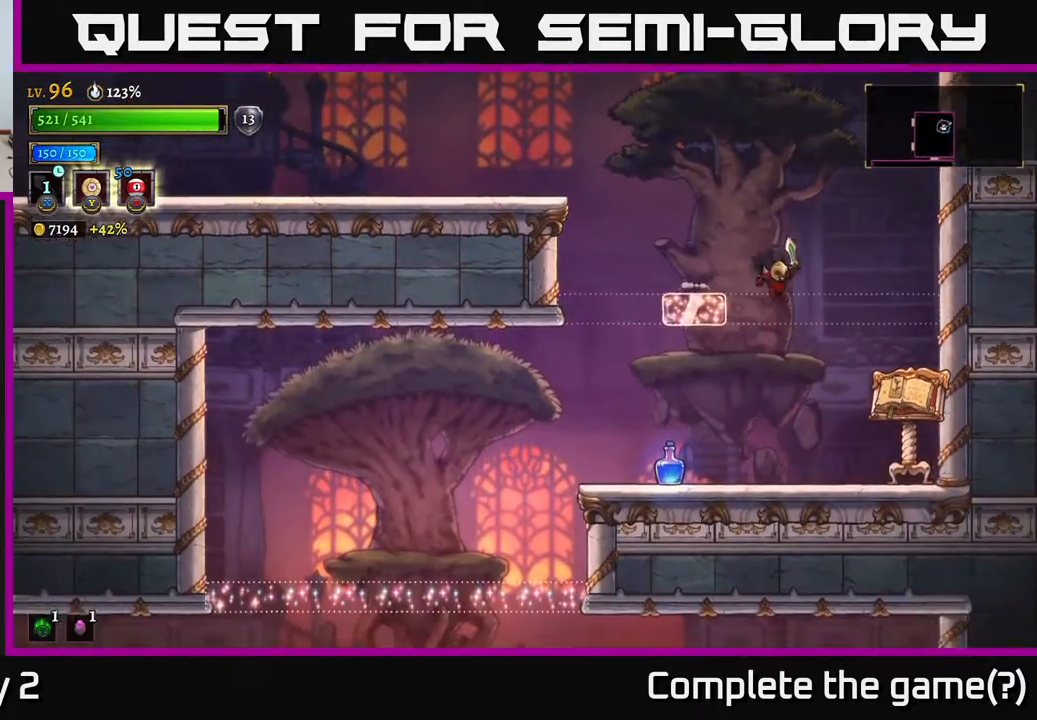
{"buttons": [], "left_stick": "left", "right_stick": "center", "events": [[50, "right_stick", "center"], [167, "left_stick", "down"], [383, "left_stick", "left"]]}
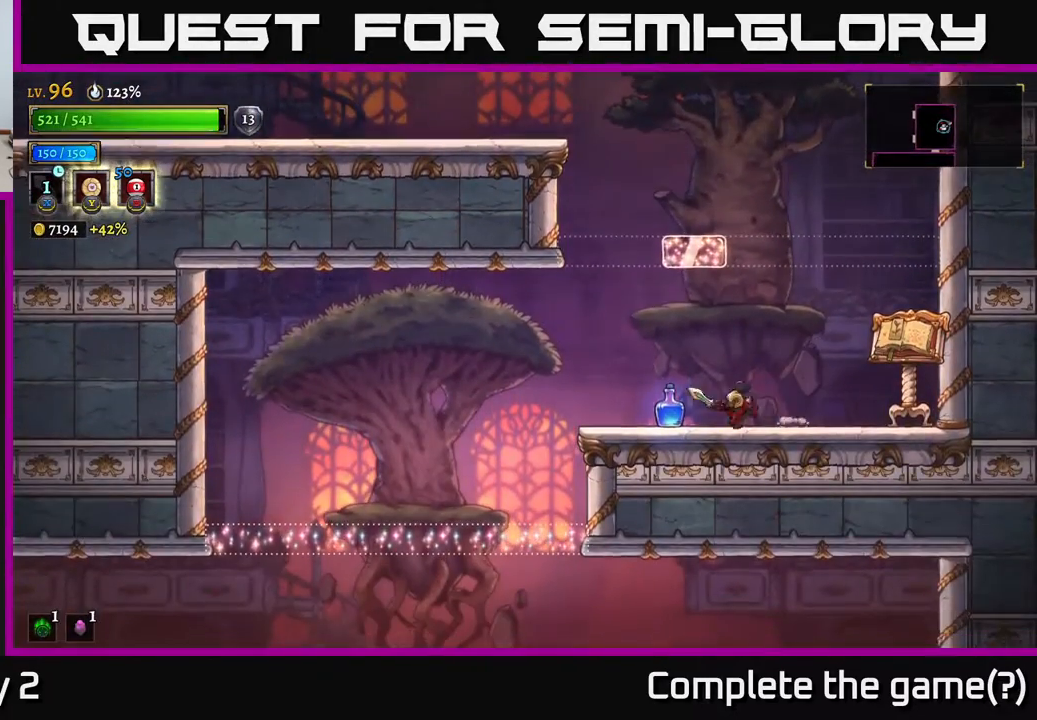
{"buttons": [], "left_stick": "right", "right_stick": "center", "events": [[283, "left_stick", "right"]]}
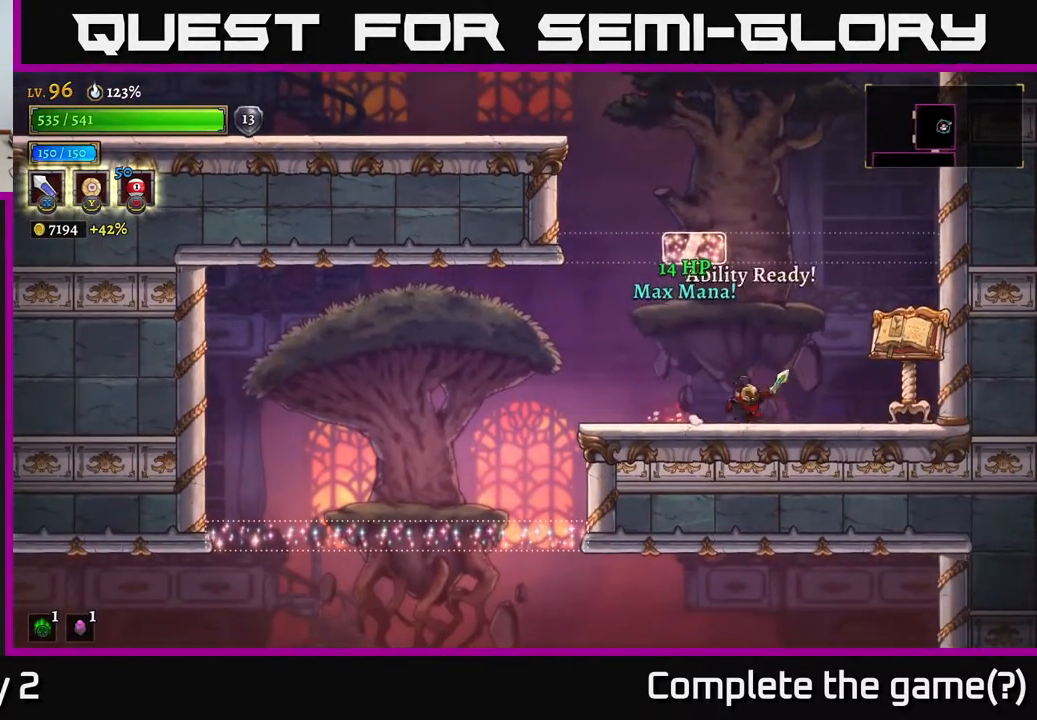
{"buttons": [], "left_stick": "left", "right_stick": "center", "events": [[83, "X", "down"], [233, "X", "up"], [483, "left_stick", "left"]]}
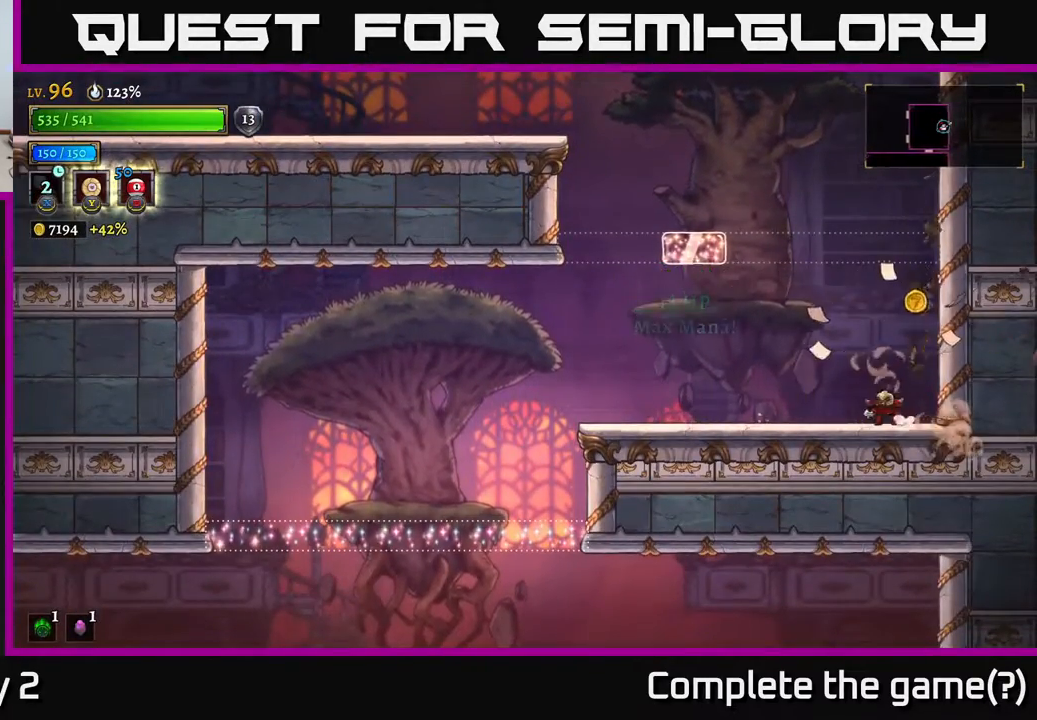
{"buttons": [], "left_stick": "center", "right_stick": "center", "events": [[83, "A", "down"], [150, "left_stick", "right"], [233, "A", "up"], [450, "left_stick", "center"]]}
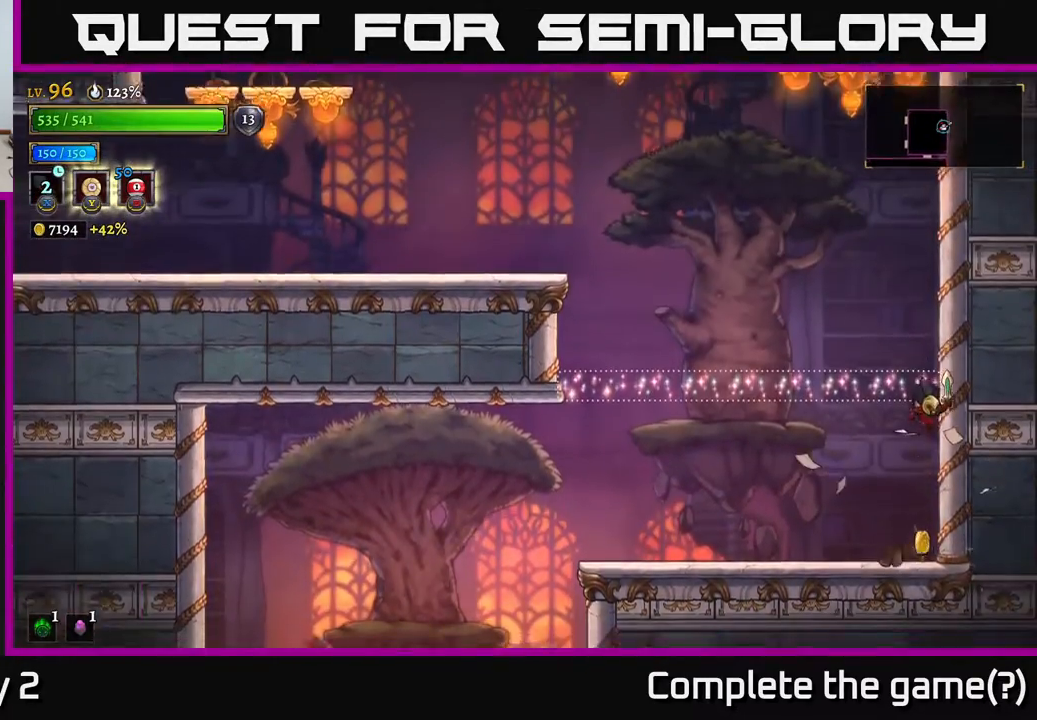
{"buttons": ["A"], "left_stick": "left", "right_stick": "center", "events": [[267, "left_stick", "left"], [317, "A", "down"]]}
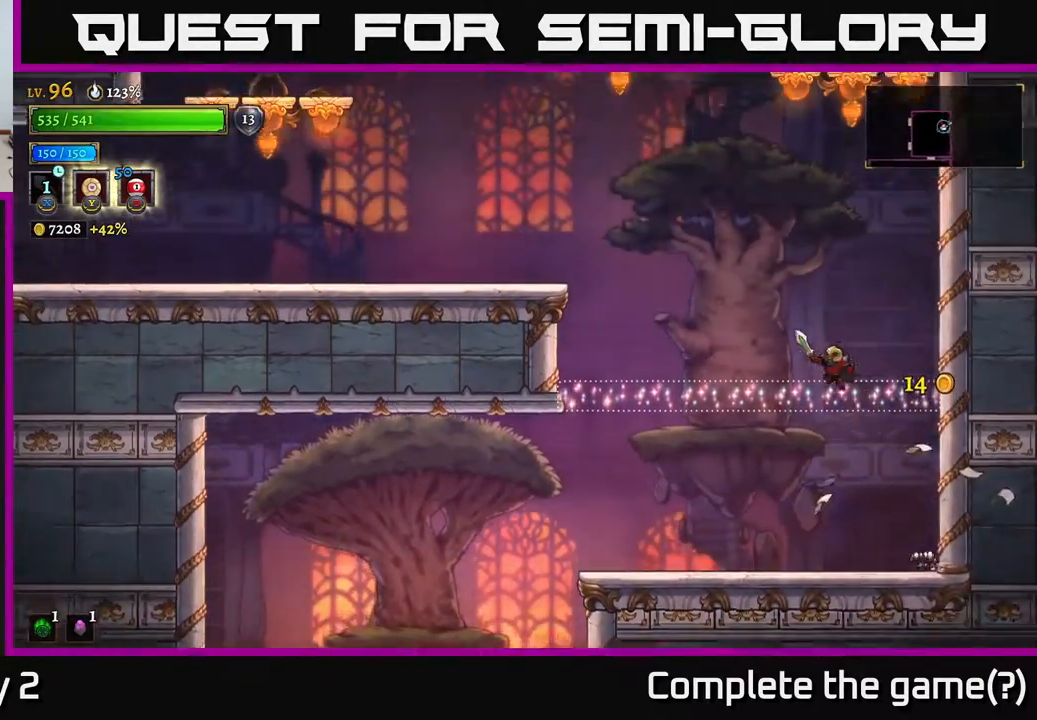
{"buttons": ["L2"], "left_stick": "left", "right_stick": "center", "events": [[367, "L2", "down"], [450, "A", "up"]]}
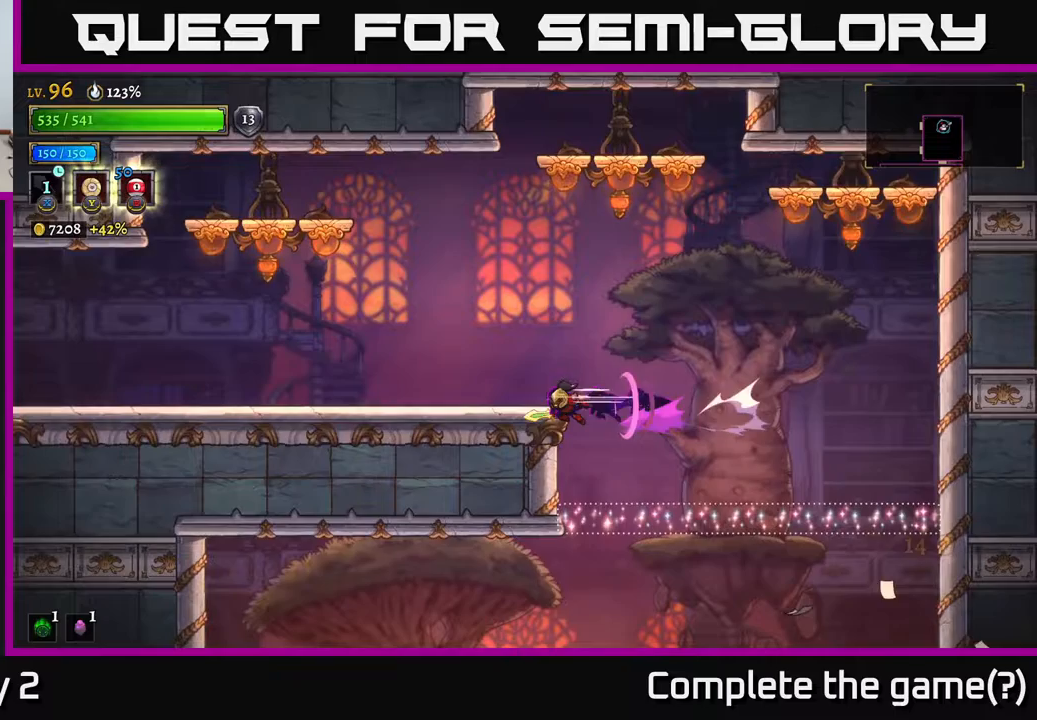
{"buttons": [], "left_stick": "left", "right_stick": "center", "events": [[233, "L2", "up"]]}
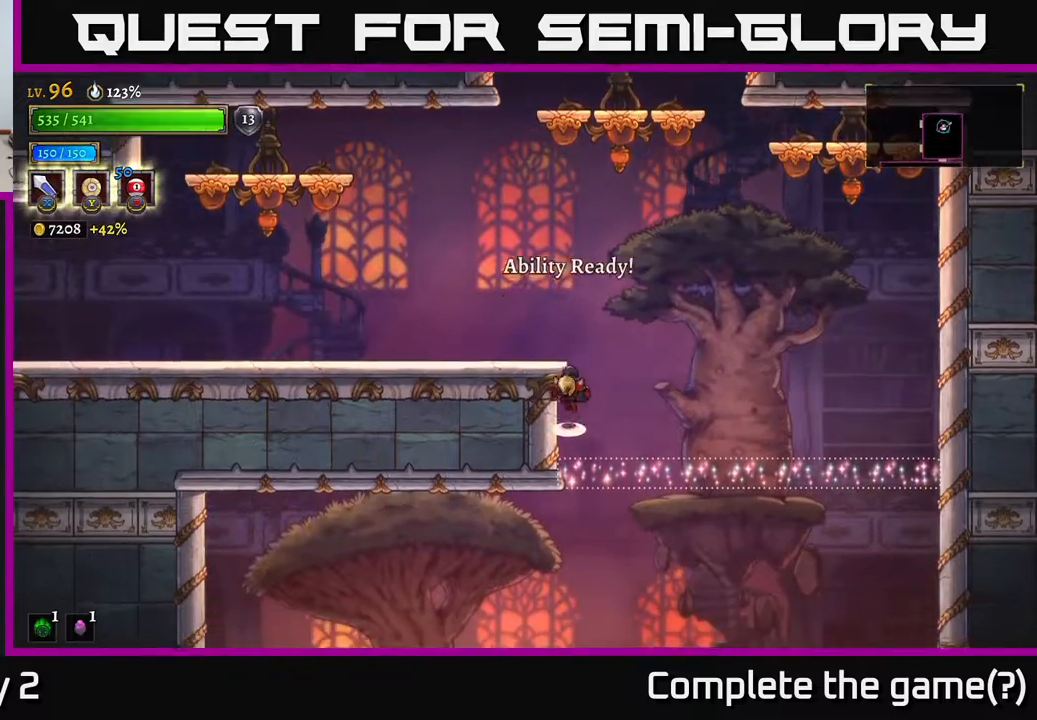
{"buttons": ["L2"], "left_stick": "left", "right_stick": "center", "events": [[17, "A", "down"], [283, "A", "up"], [383, "L2", "down"]]}
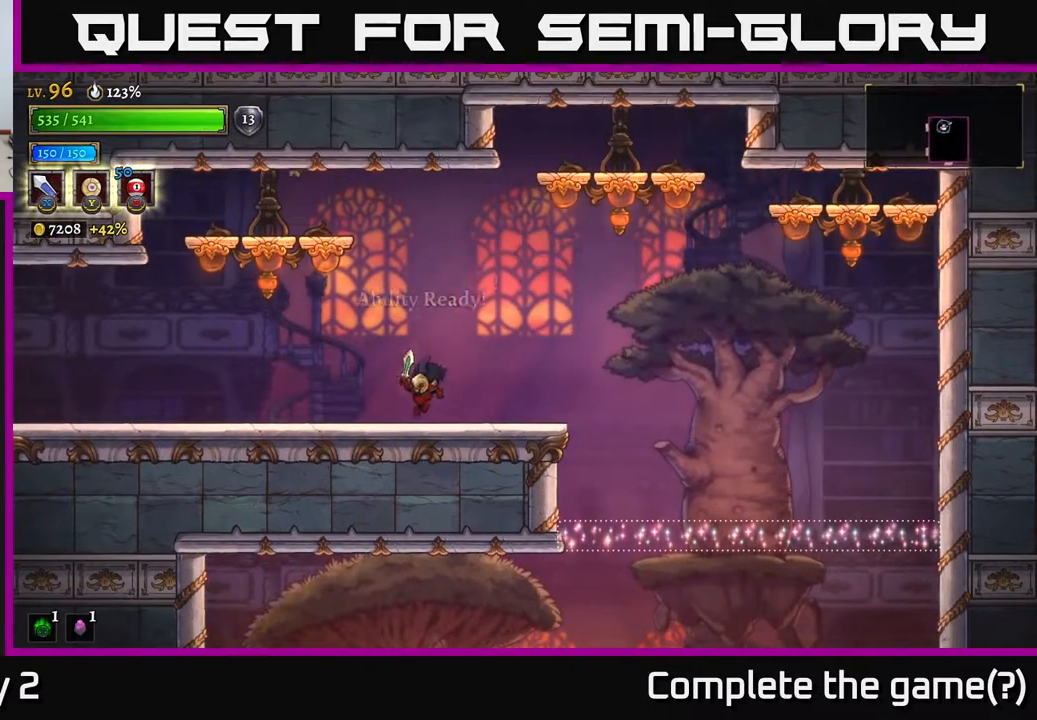
{"buttons": ["L2"], "left_stick": "left", "right_stick": "center", "events": [[133, "L2", "up"], [283, "L2", "down"]]}